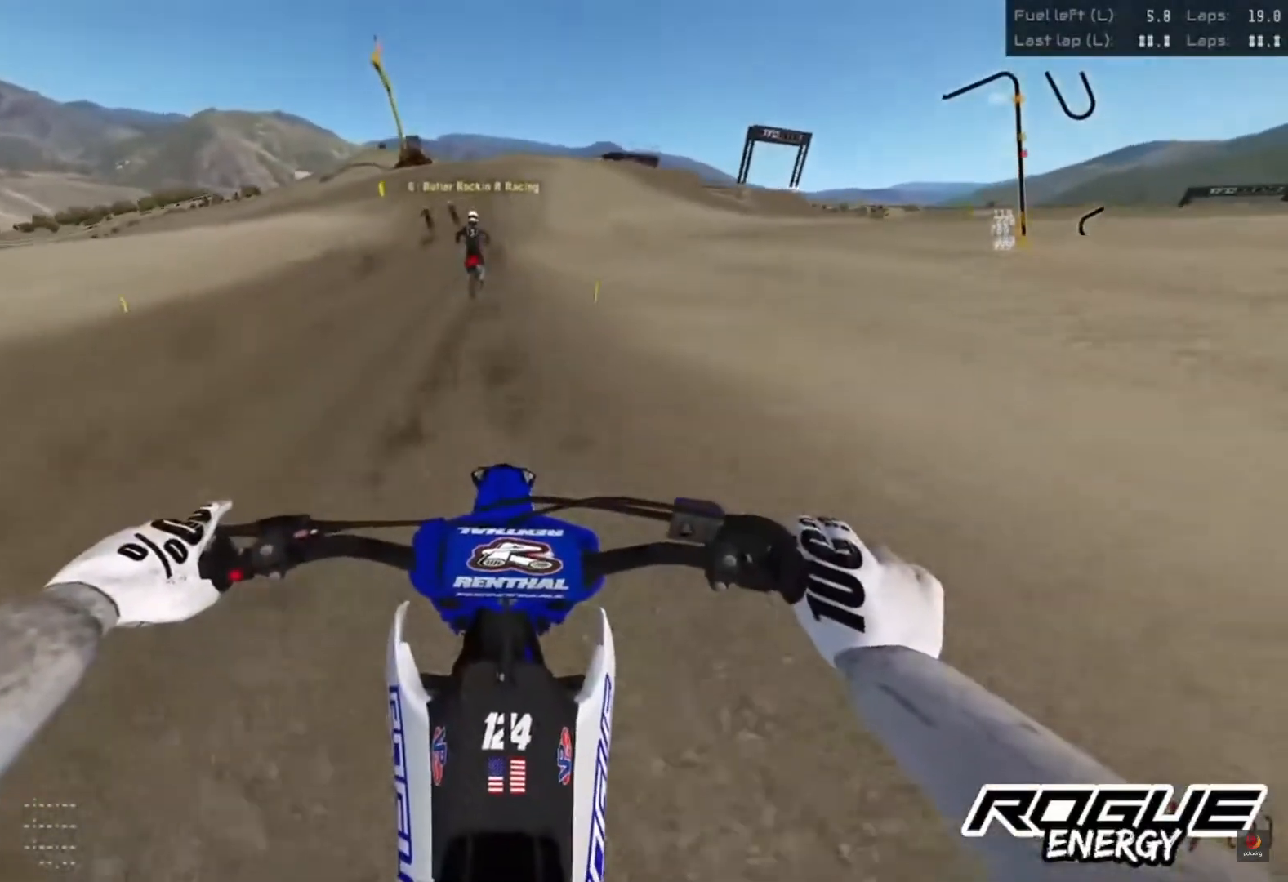
Gameplay with a controller (PlayStation layout); each line is a JSON object with the inputs held at the frame after it. "events" lists button and stick changes between this image and that frame as [ms after this image, input, new state], when the widget could be followed in between.
{"buttons": ["R2"], "left_stick": "center", "right_stick": "down", "events": []}
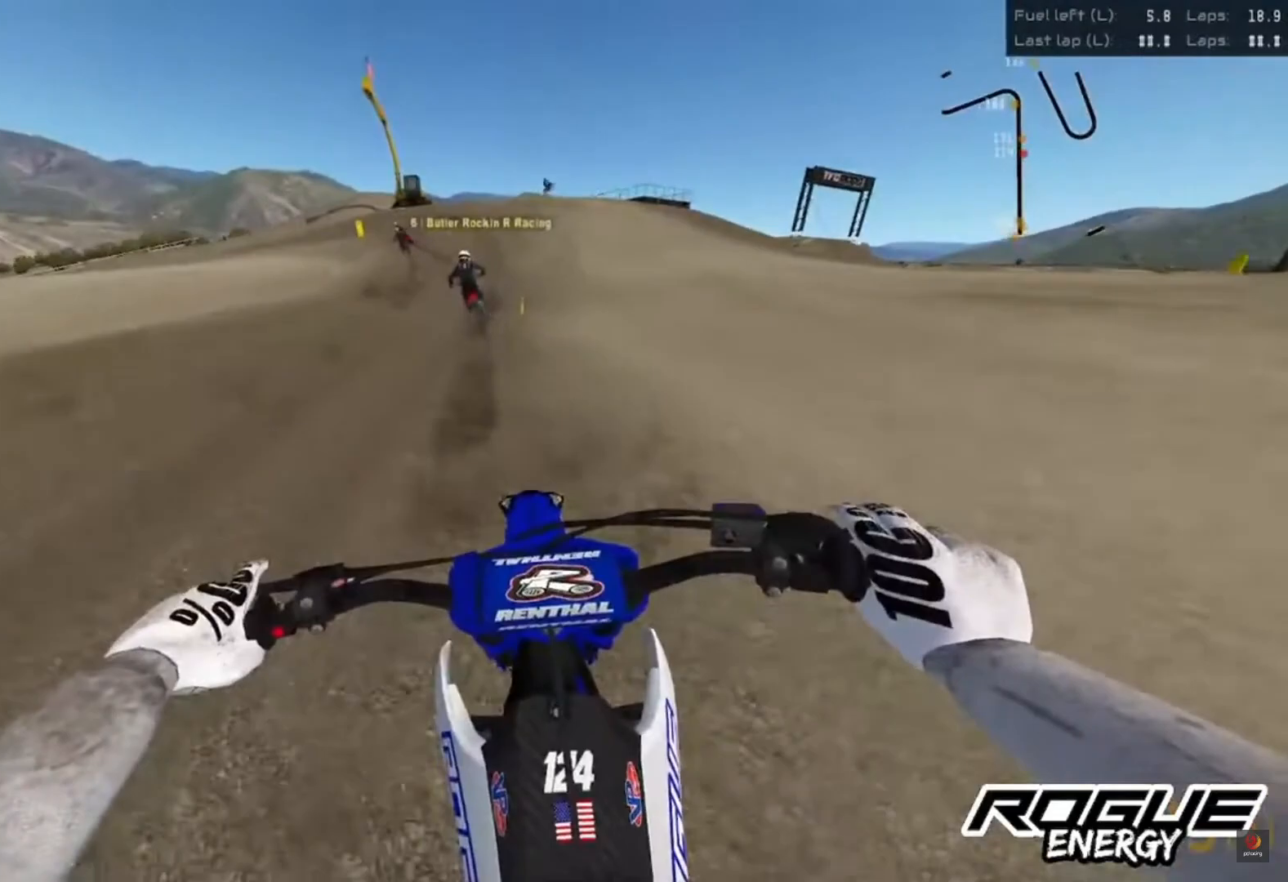
{"buttons": [], "left_stick": "center", "right_stick": "center", "events": [[267, "right_stick", "center"], [350, "SQUARE", "down"], [383, "R2", "up"], [417, "SQUARE", "up"]]}
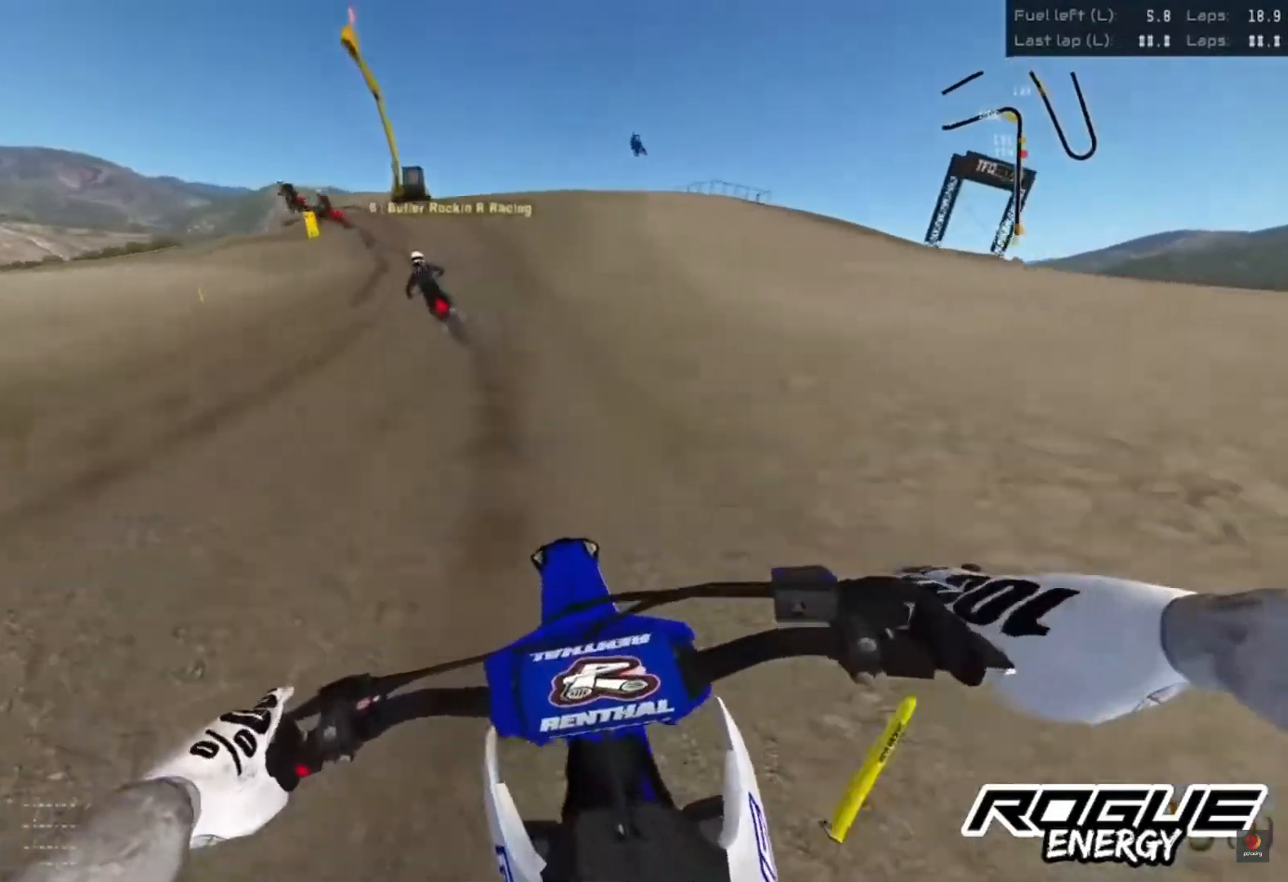
{"buttons": [], "left_stick": "center", "right_stick": "down", "events": [[50, "right_stick", "down"], [100, "L2", "down"], [250, "L2", "up"]]}
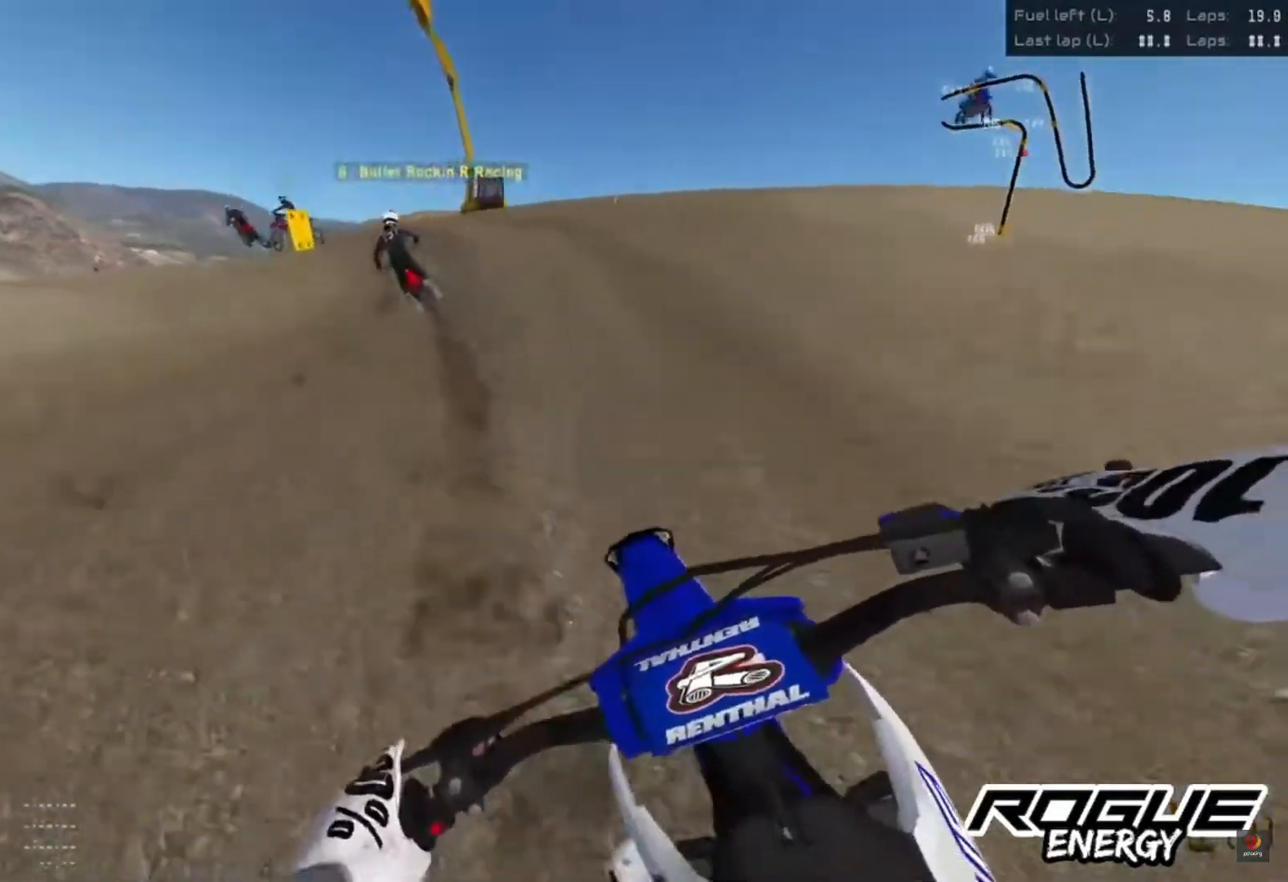
{"buttons": [], "left_stick": "left", "right_stick": "down", "events": [[150, "left_stick", "left"]]}
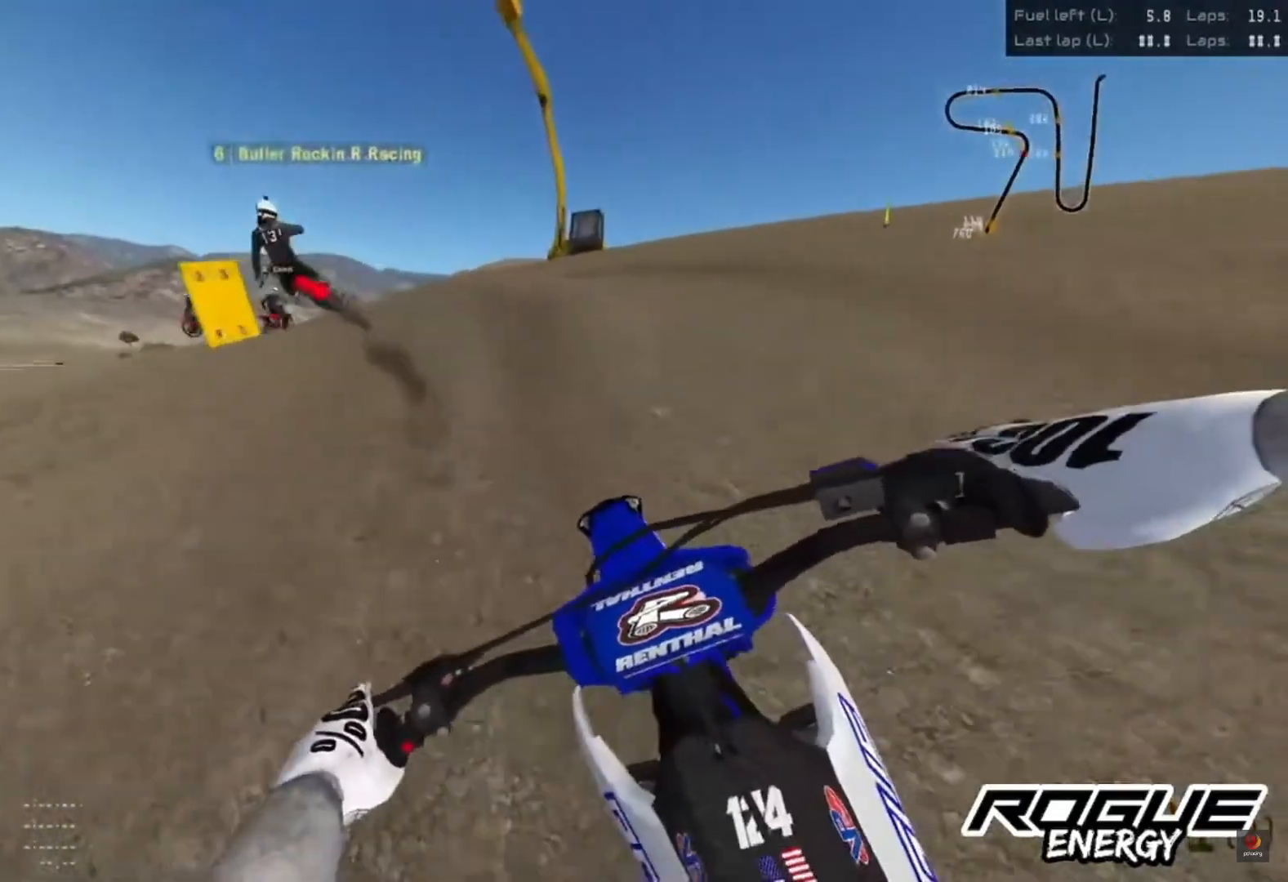
{"buttons": [], "left_stick": "left", "right_stick": "down", "events": []}
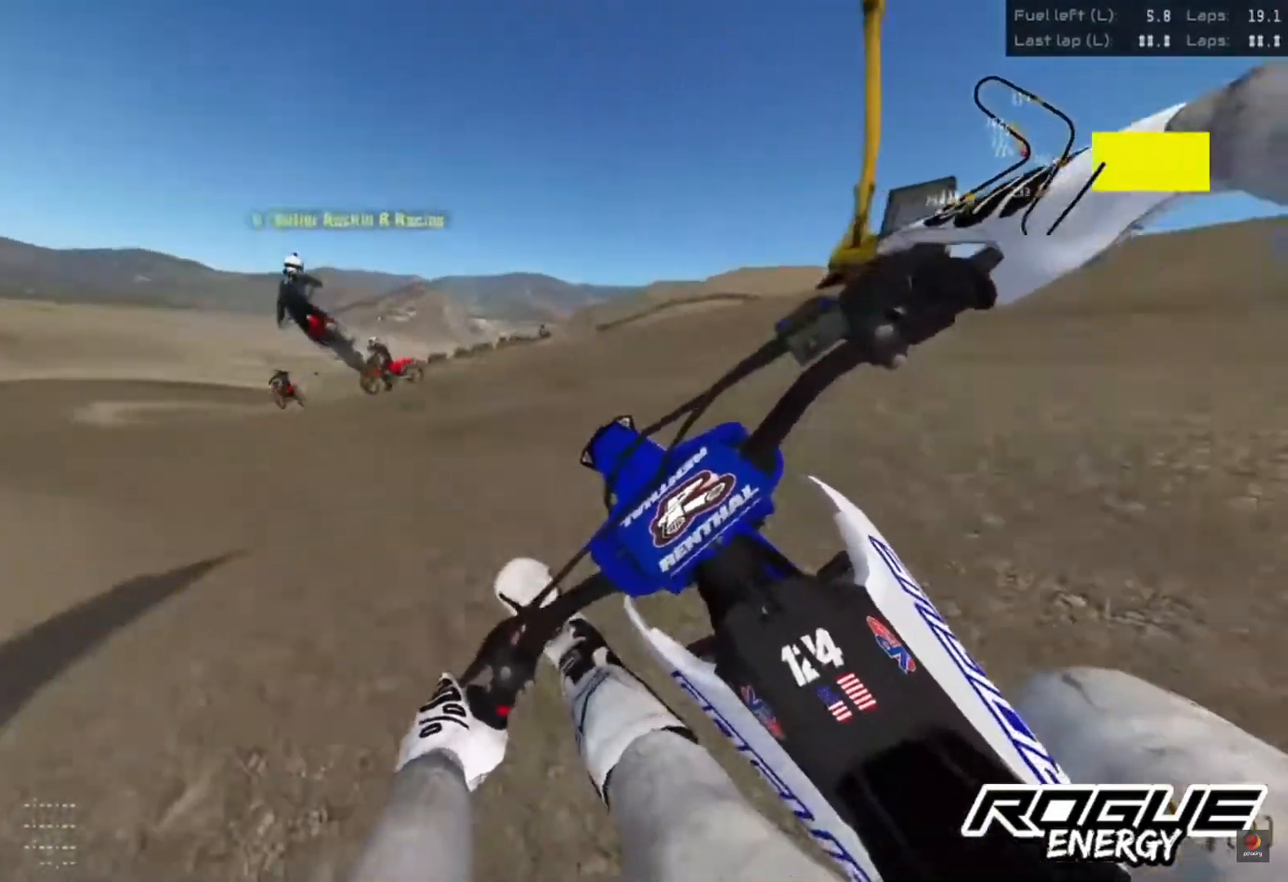
{"buttons": ["R2"], "left_stick": "left", "right_stick": "down", "events": [[400, "R2", "down"]]}
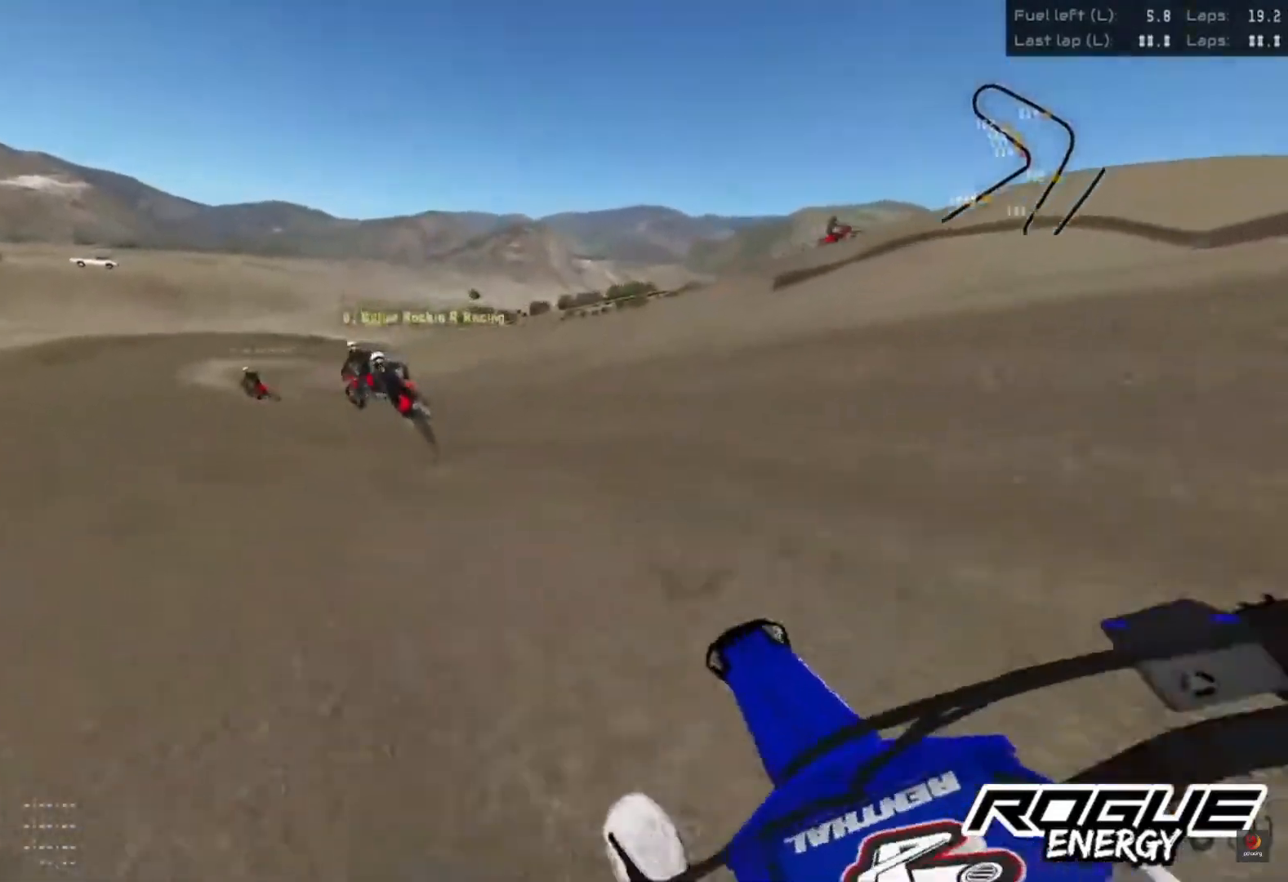
{"buttons": ["R2"], "left_stick": "left", "right_stick": "down", "events": [[267, "R2", "up"], [350, "R2", "down"]]}
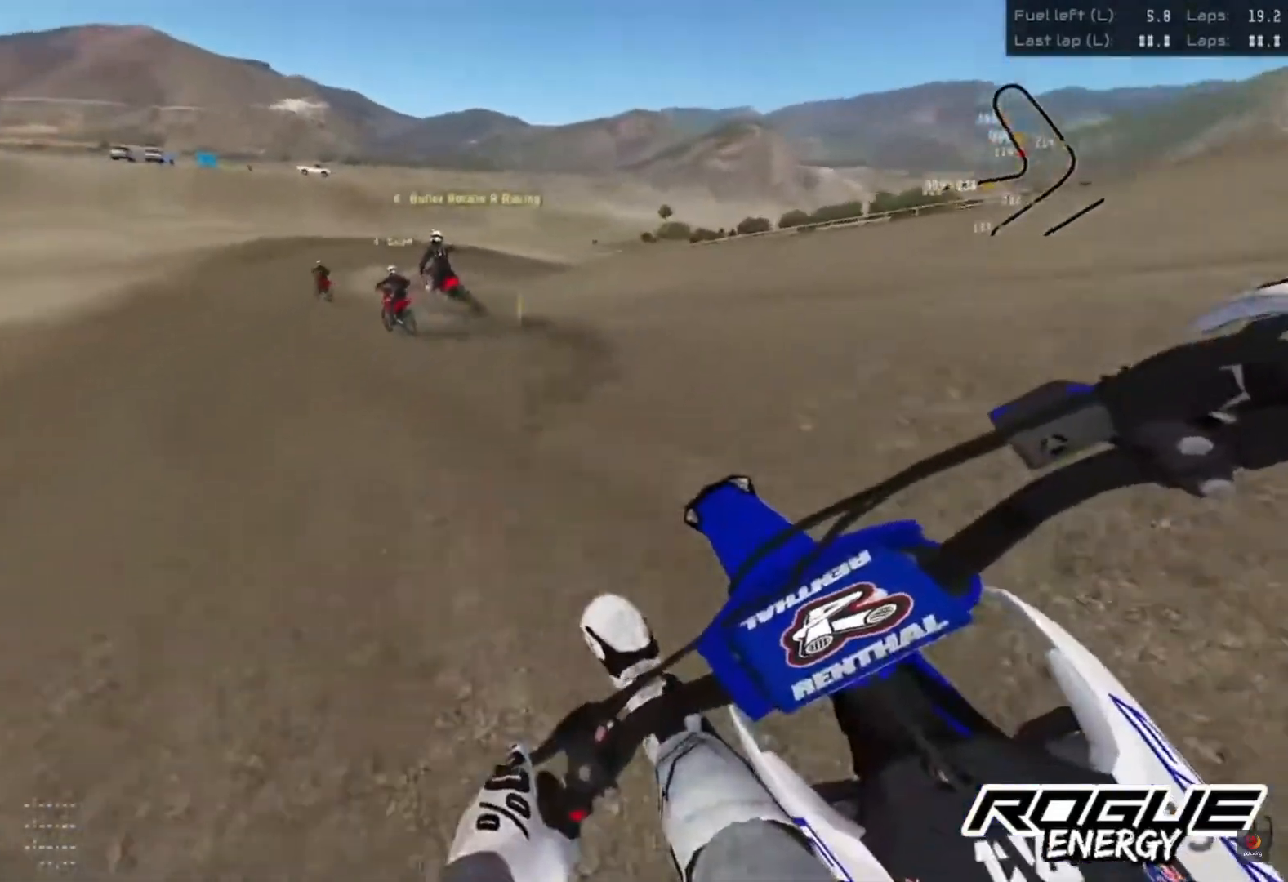
{"buttons": ["R2"], "left_stick": "left", "right_stick": "down", "events": []}
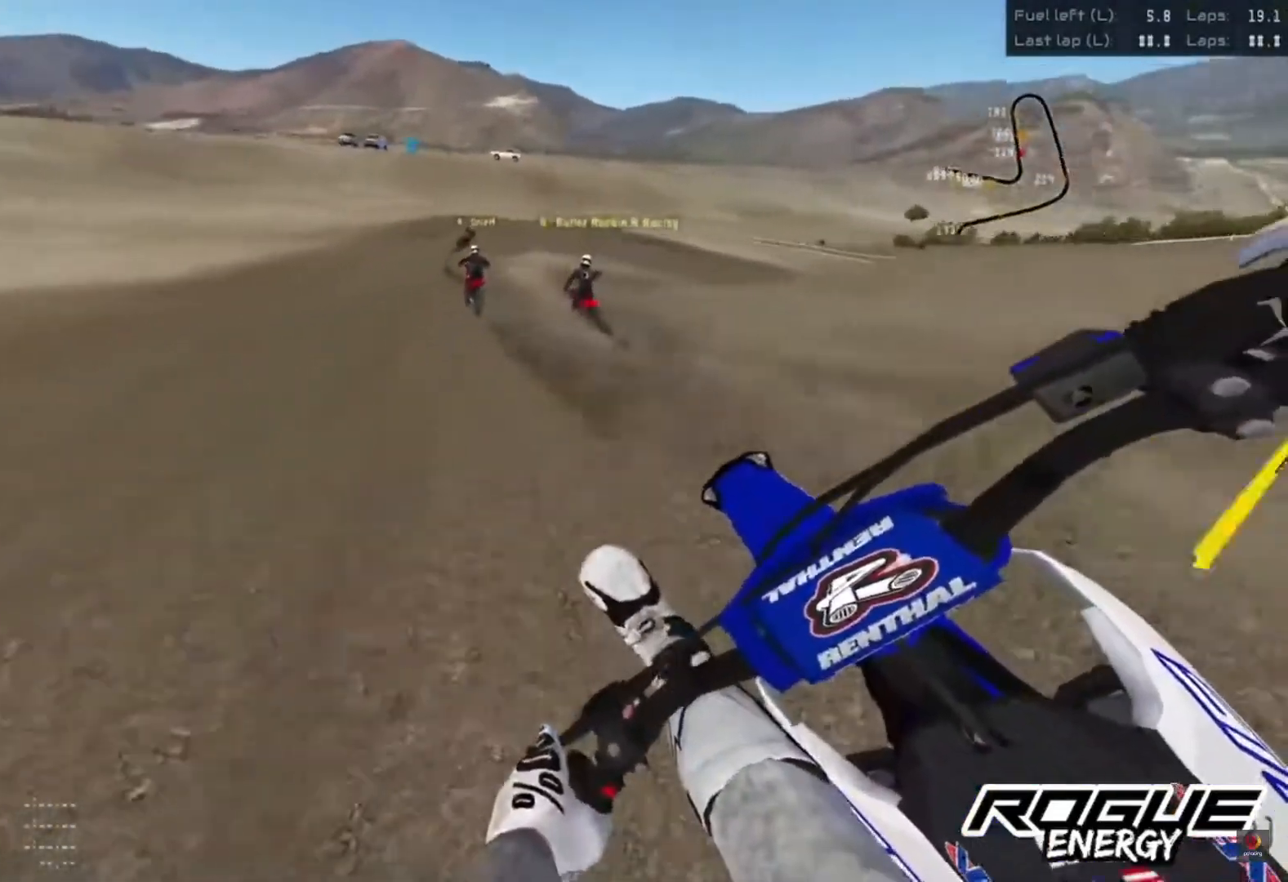
{"buttons": ["R2"], "left_stick": "center", "right_stick": "down", "events": [[117, "left_stick", "center"]]}
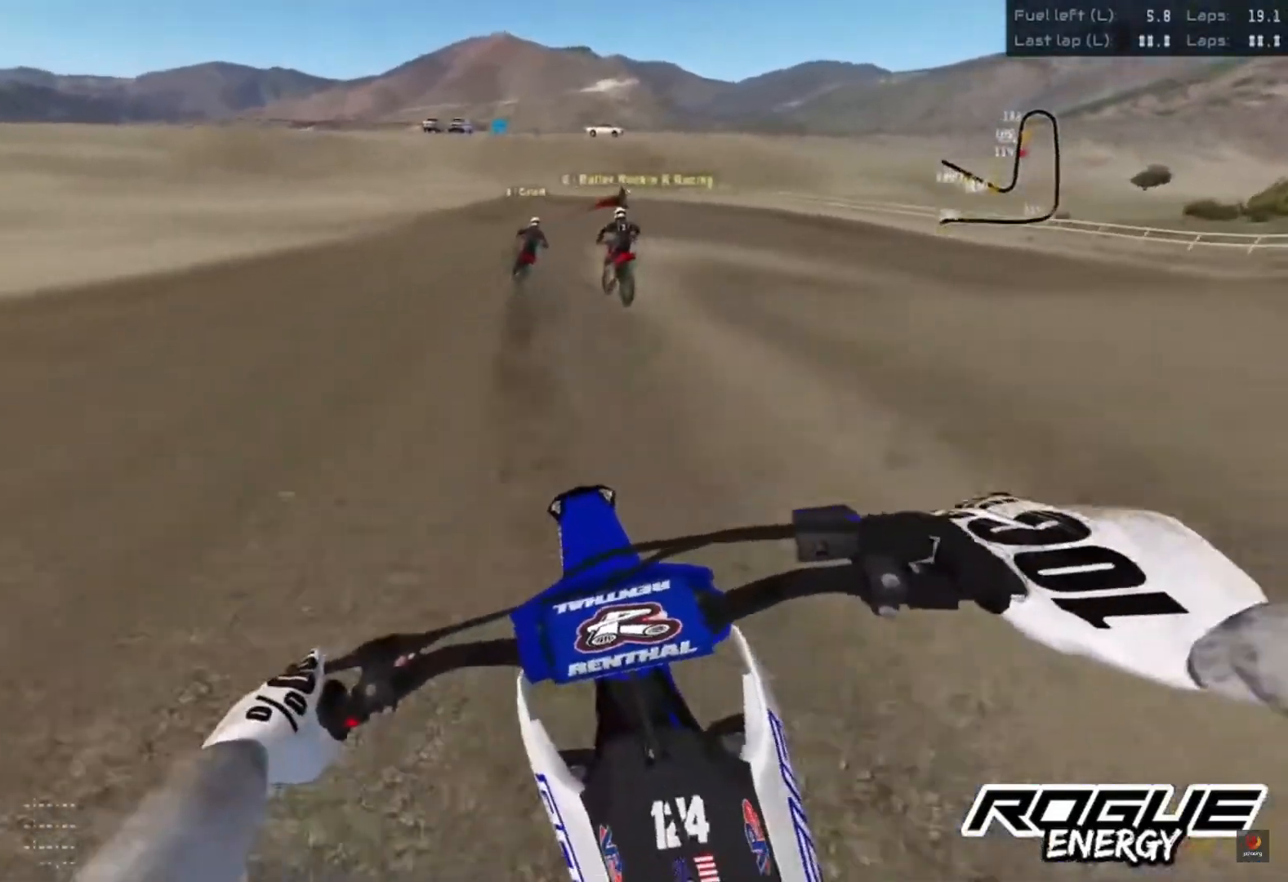
{"buttons": [], "left_stick": "center", "right_stick": "down", "events": [[167, "L2", "down"], [200, "R2", "up"], [267, "L2", "up"]]}
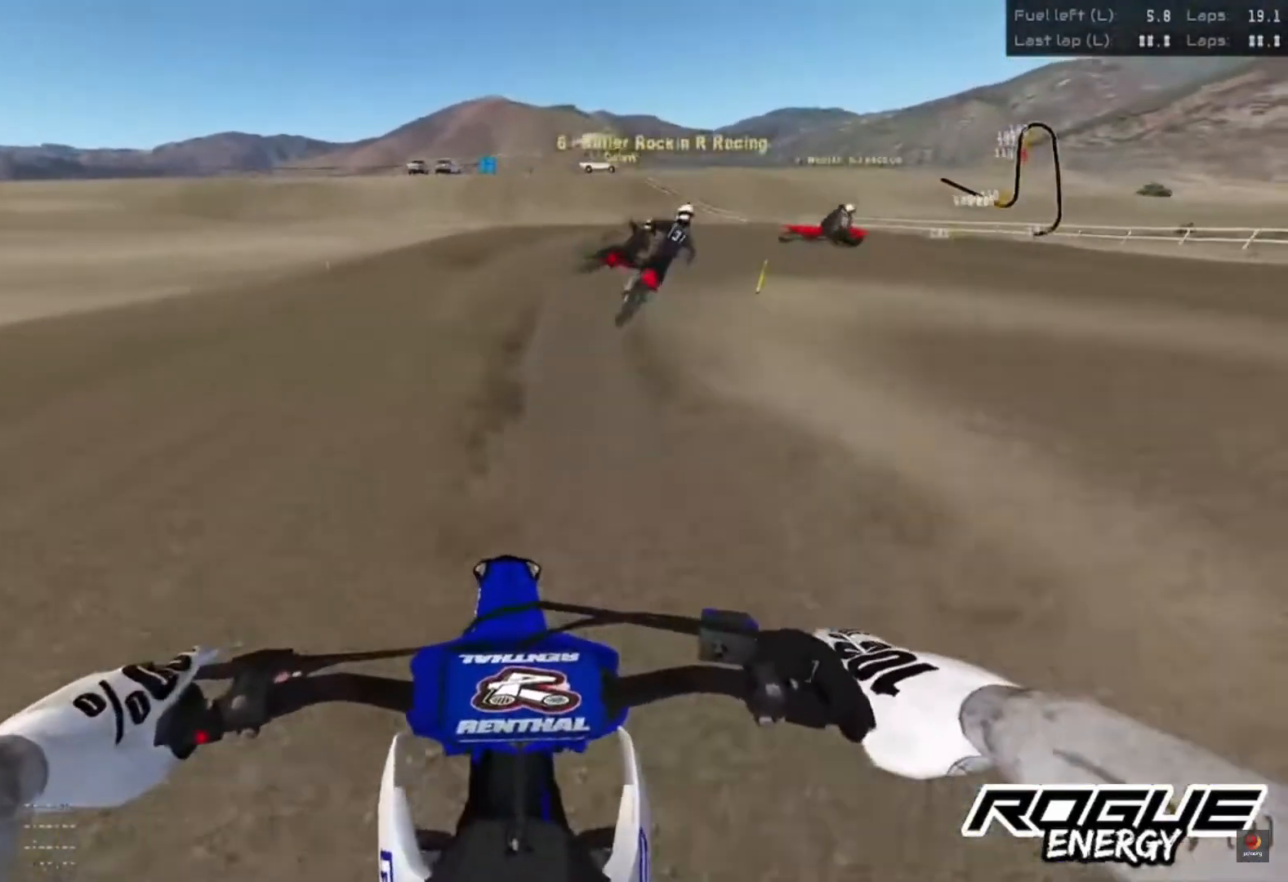
{"buttons": [], "left_stick": "up-right", "right_stick": "down", "events": [[100, "left_stick", "up-right"]]}
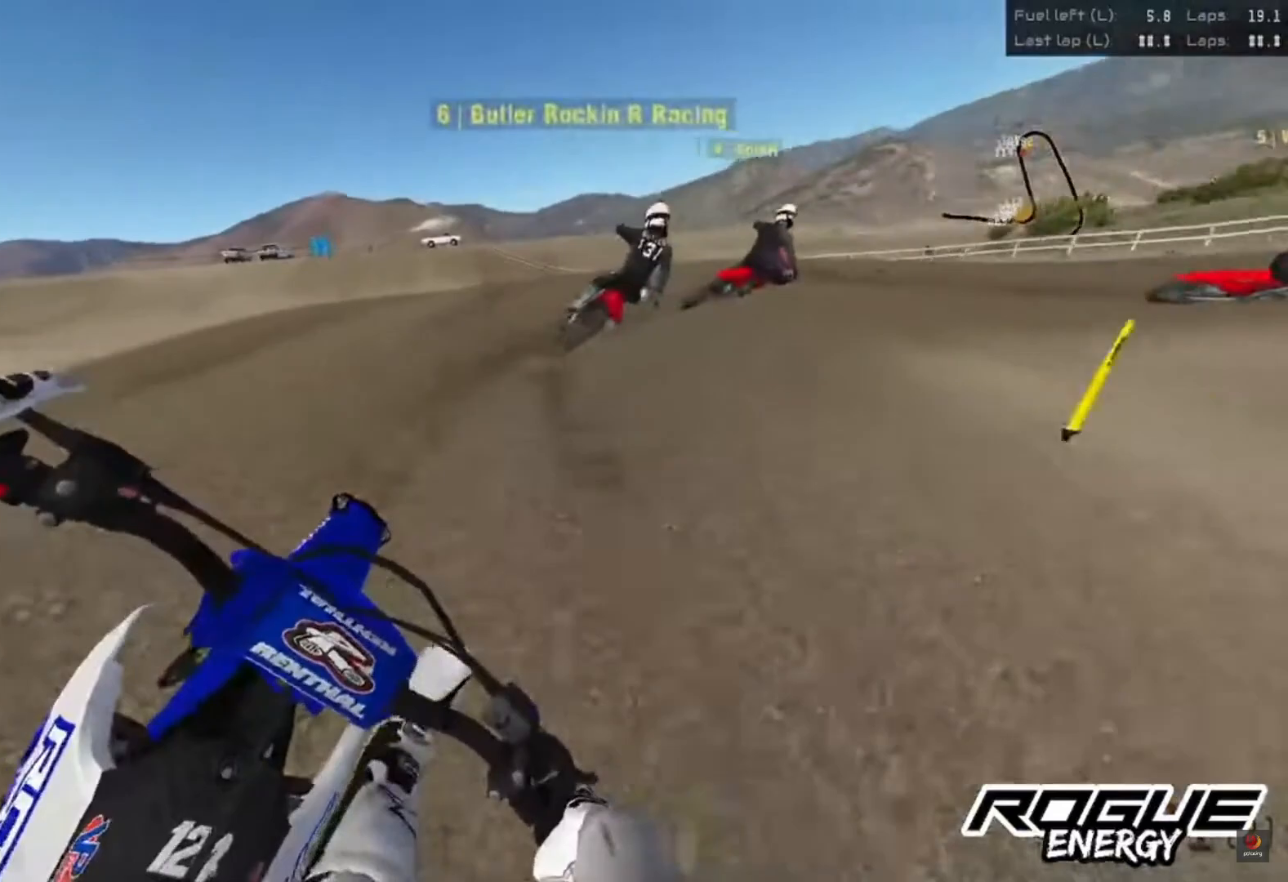
{"buttons": [], "left_stick": "up-right", "right_stick": "down", "events": []}
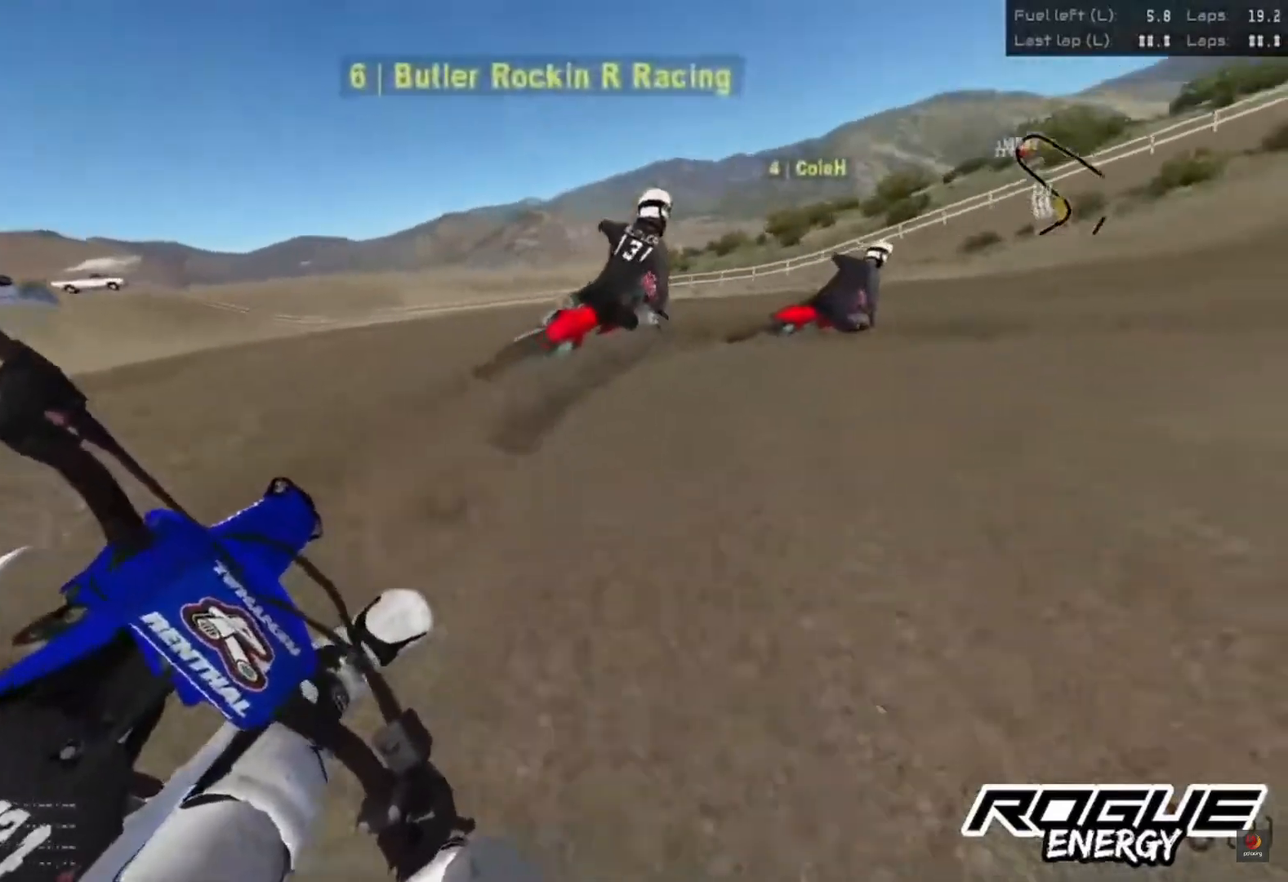
{"buttons": ["R2"], "left_stick": "up-right", "right_stick": "down", "events": [[50, "R2", "down"], [350, "R2", "up"], [483, "R2", "down"]]}
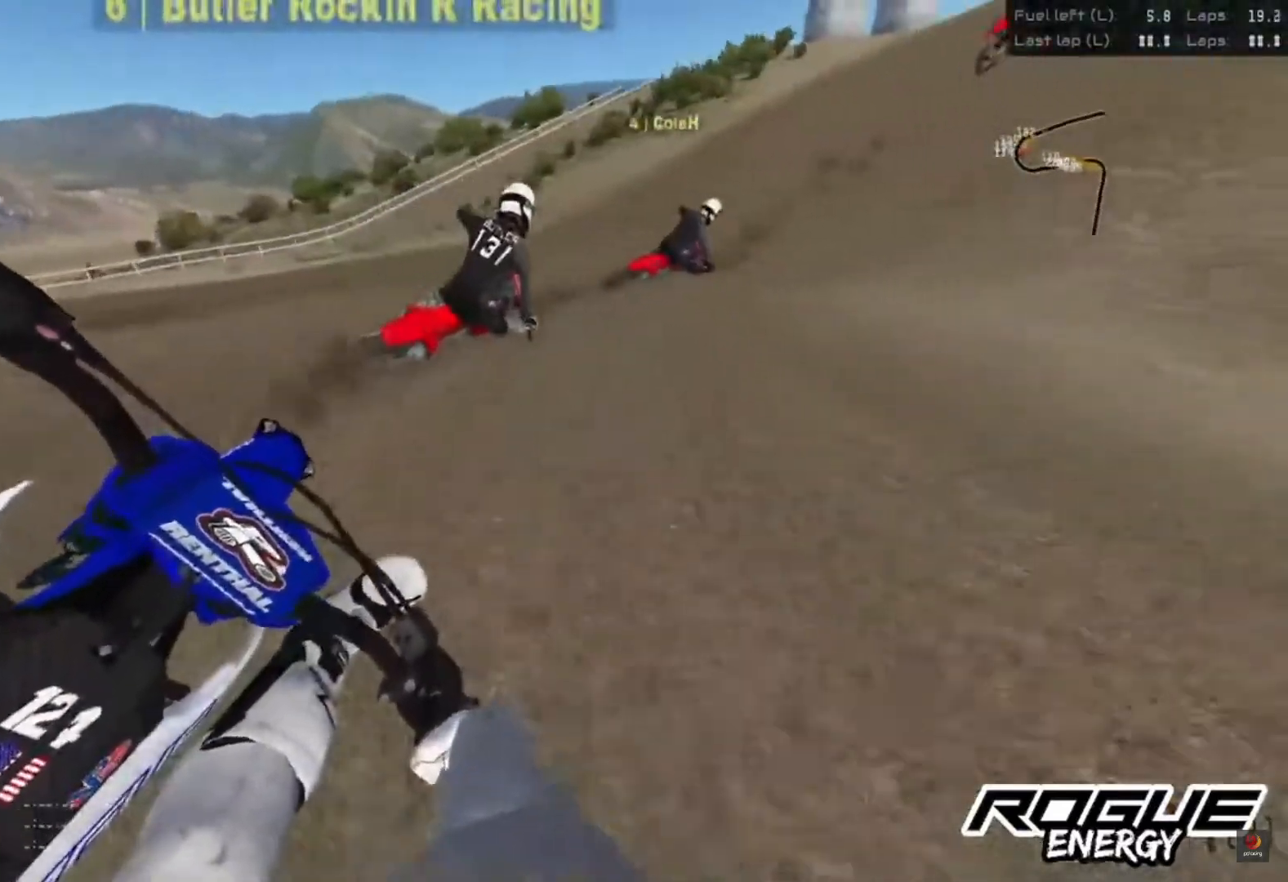
{"buttons": ["R2"], "left_stick": "up-right", "right_stick": "down", "events": []}
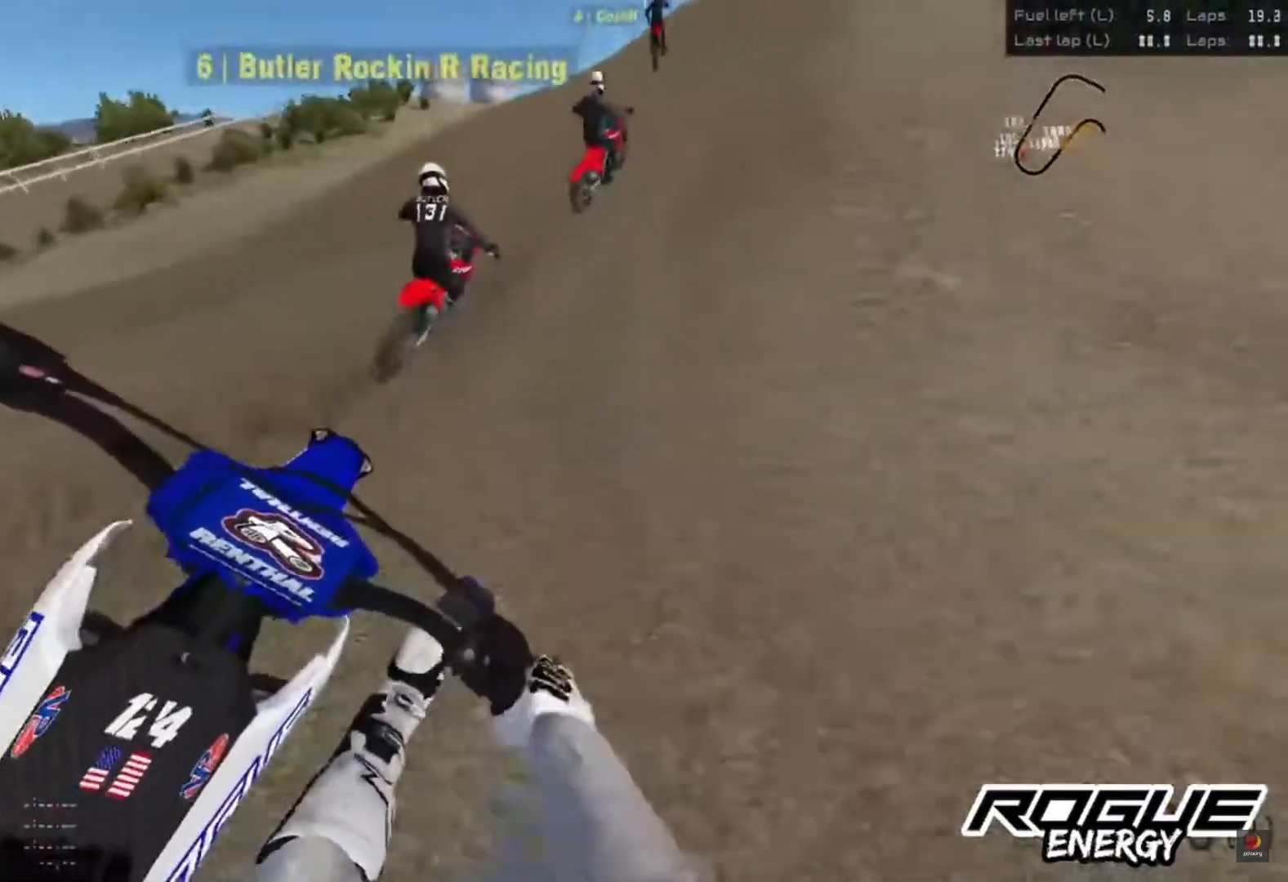
{"buttons": ["R2"], "left_stick": "center", "right_stick": "center", "events": [[67, "left_stick", "right"], [150, "right_stick", "center"], [233, "left_stick", "center"]]}
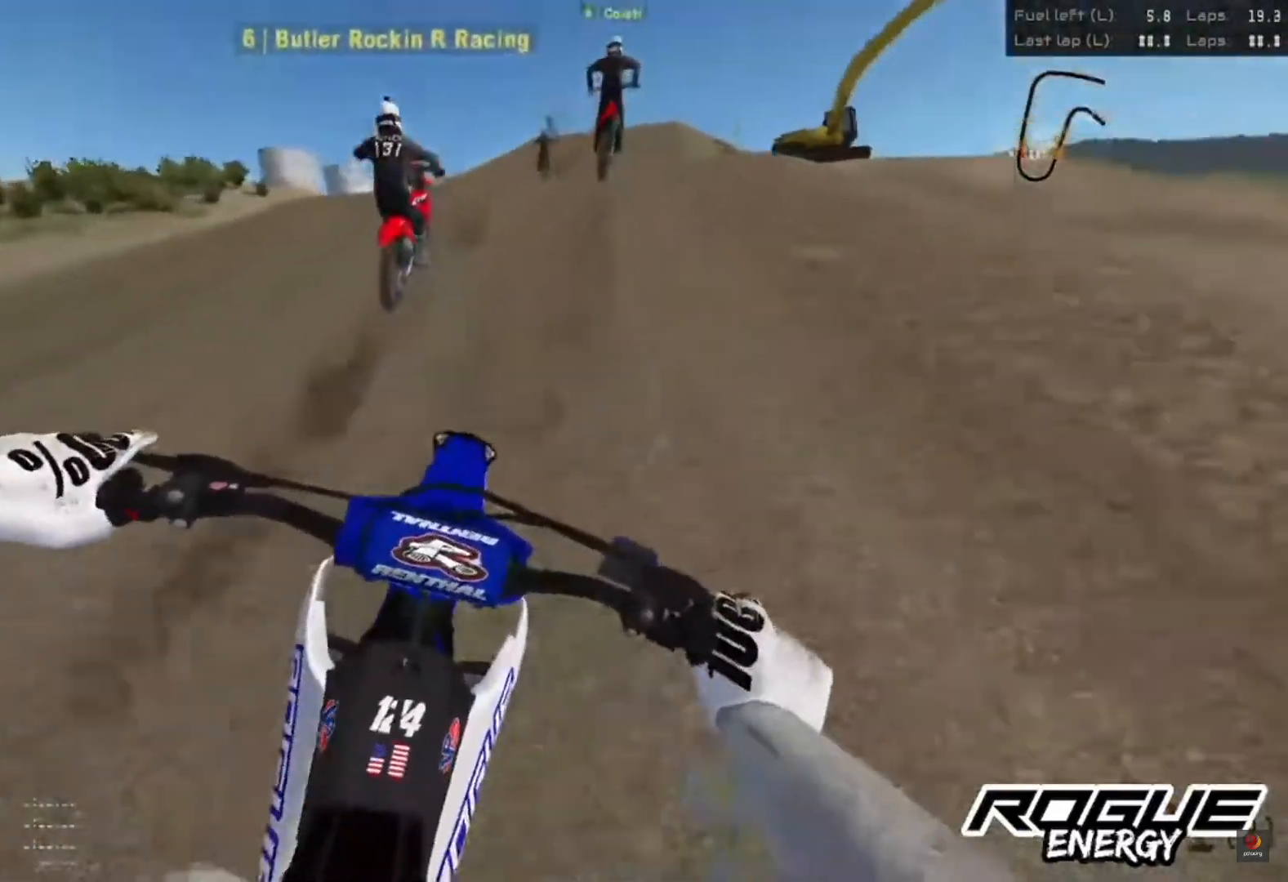
{"buttons": [], "left_stick": "center", "right_stick": "center", "events": [[500, "R2", "up"]]}
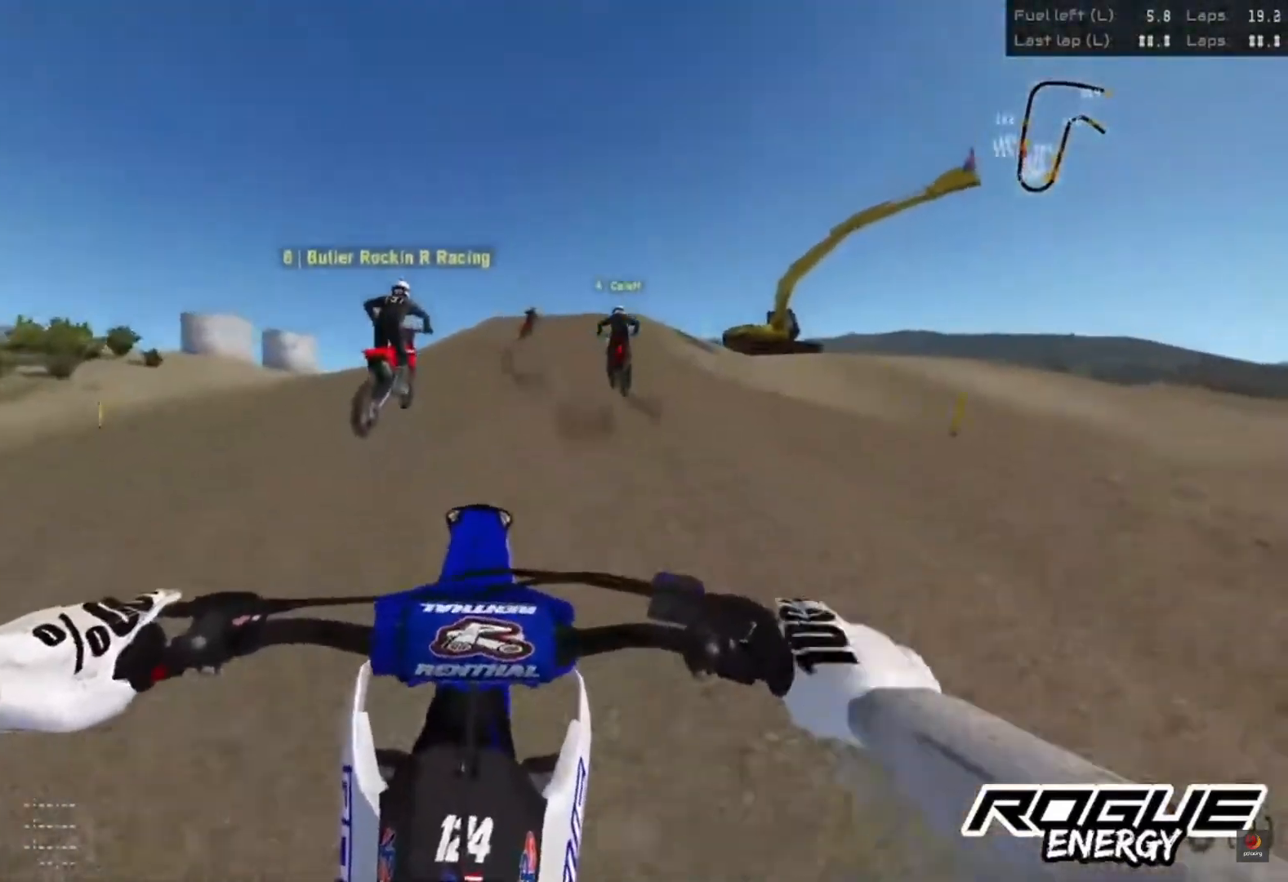
{"buttons": ["R2"], "left_stick": "center", "right_stick": "center", "events": [[233, "R2", "down"]]}
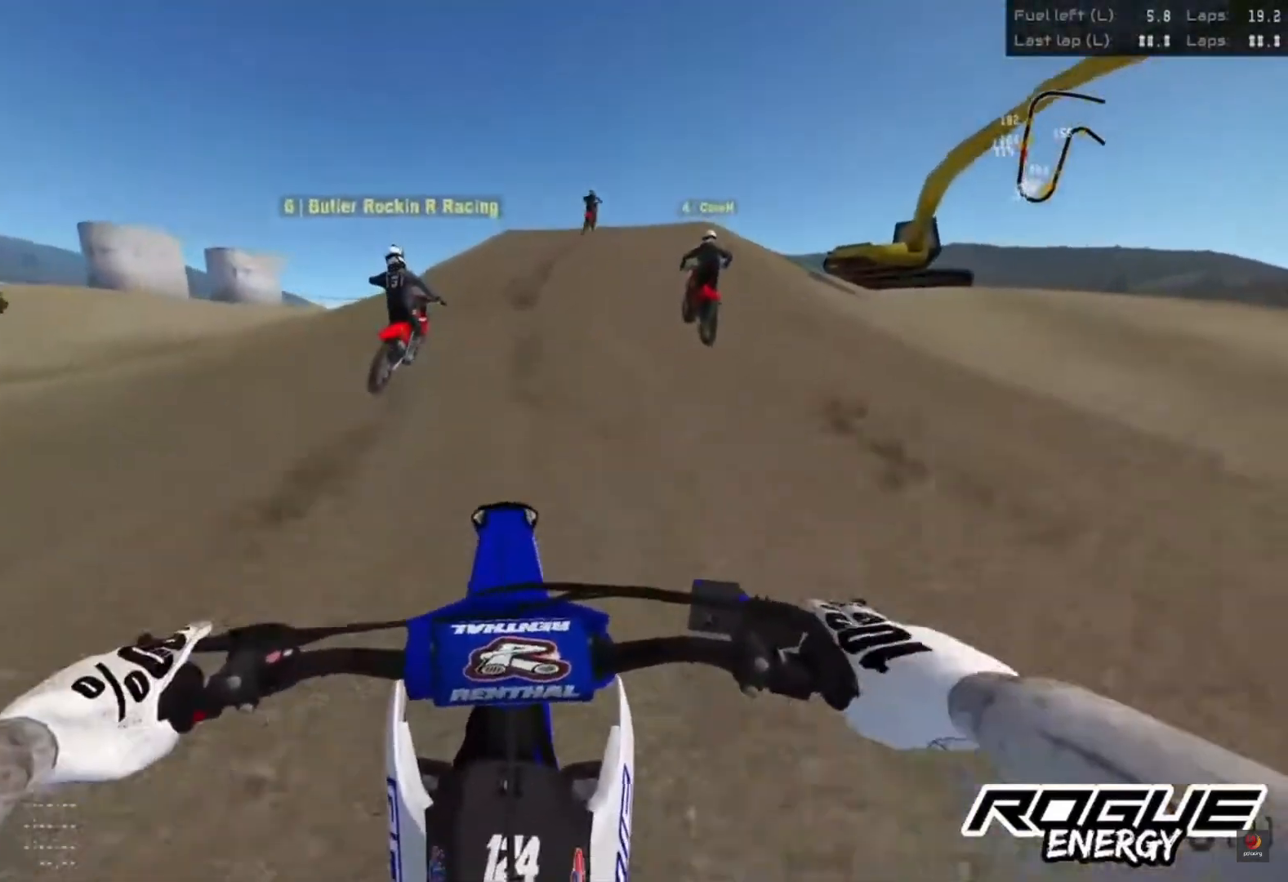
{"buttons": ["R2"], "left_stick": "center", "right_stick": "center", "events": [[17, "left_stick", "right"], [100, "left_stick", "center"]]}
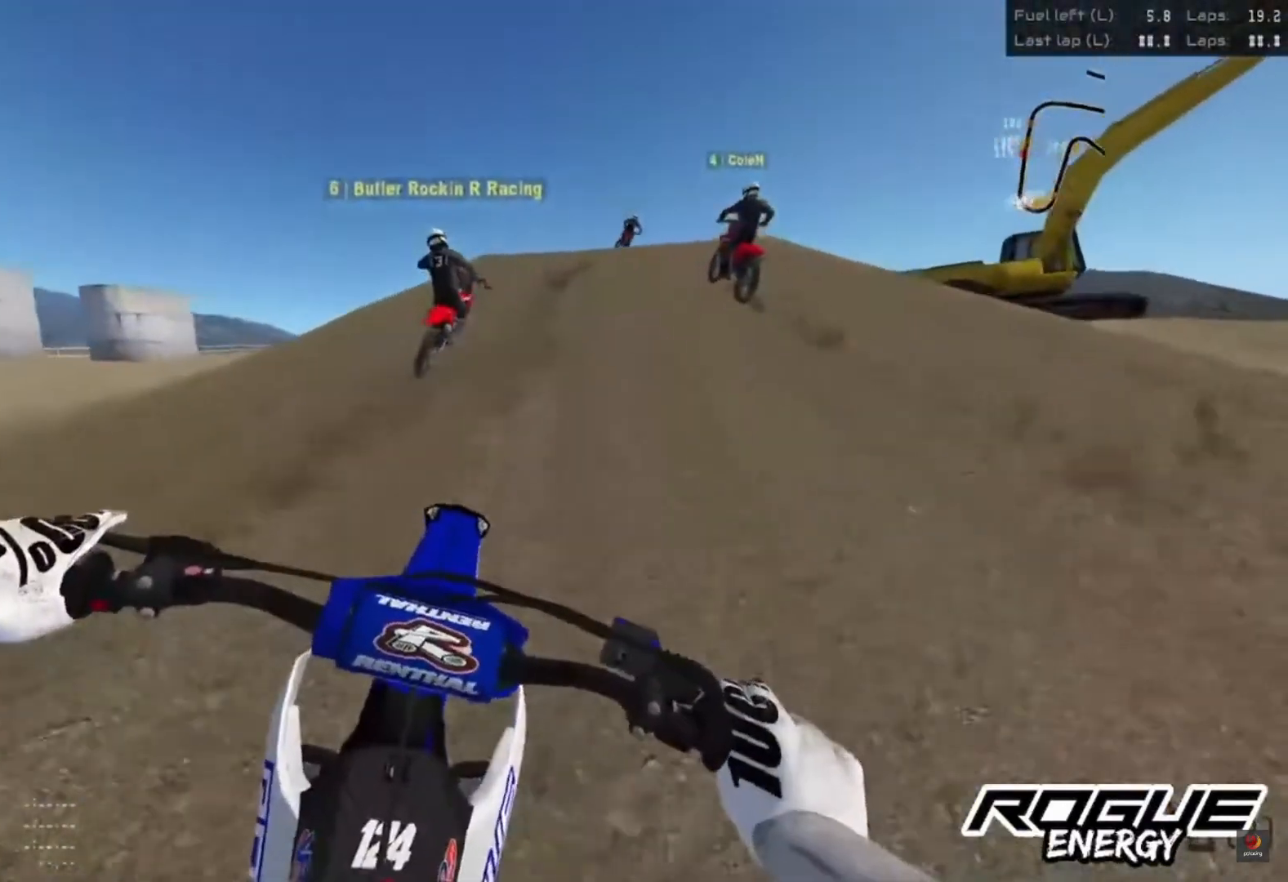
{"buttons": ["R2"], "left_stick": "up-right", "right_stick": "down", "events": [[183, "right_stick", "down"], [417, "left_stick", "up-right"]]}
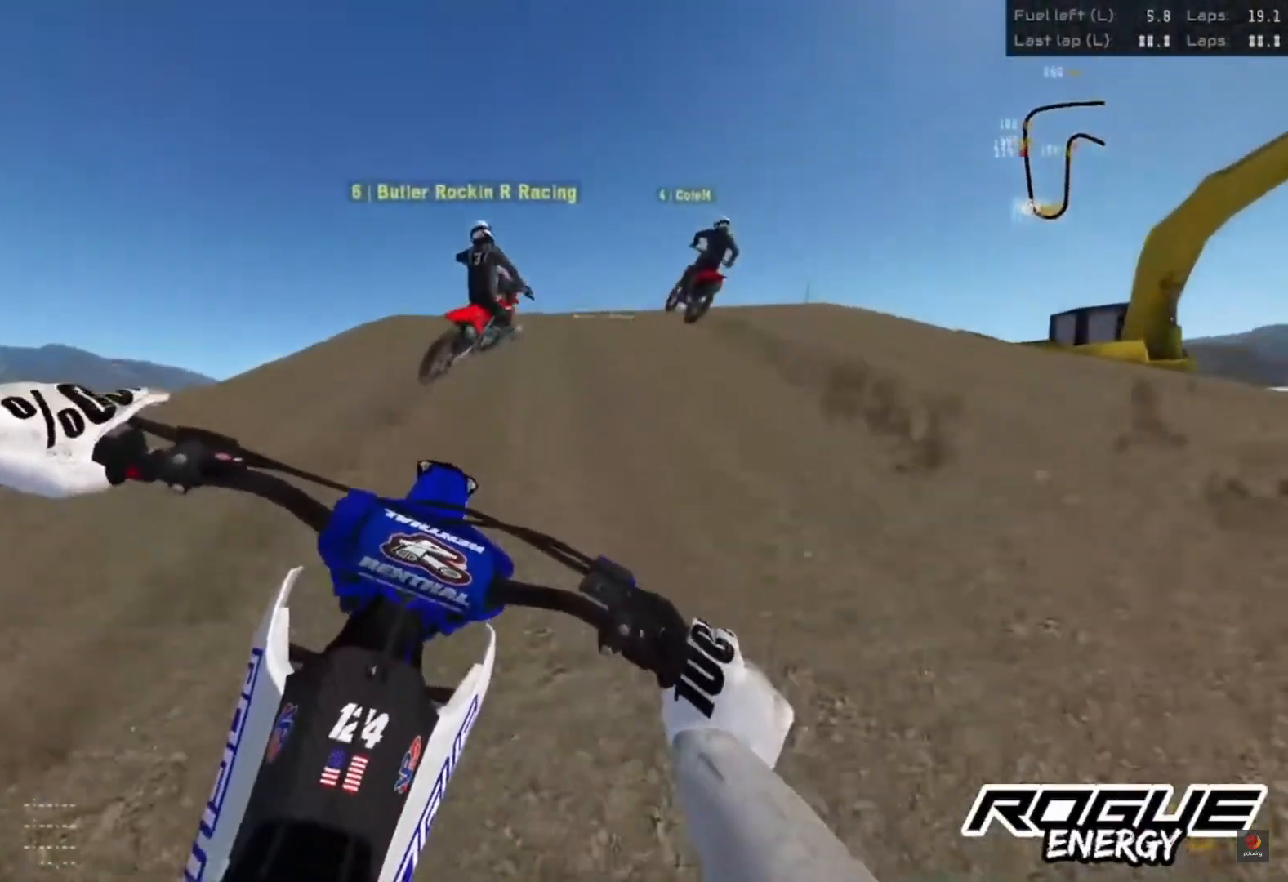
{"buttons": [], "left_stick": "up-right", "right_stick": "down", "events": [[67, "R2", "up"]]}
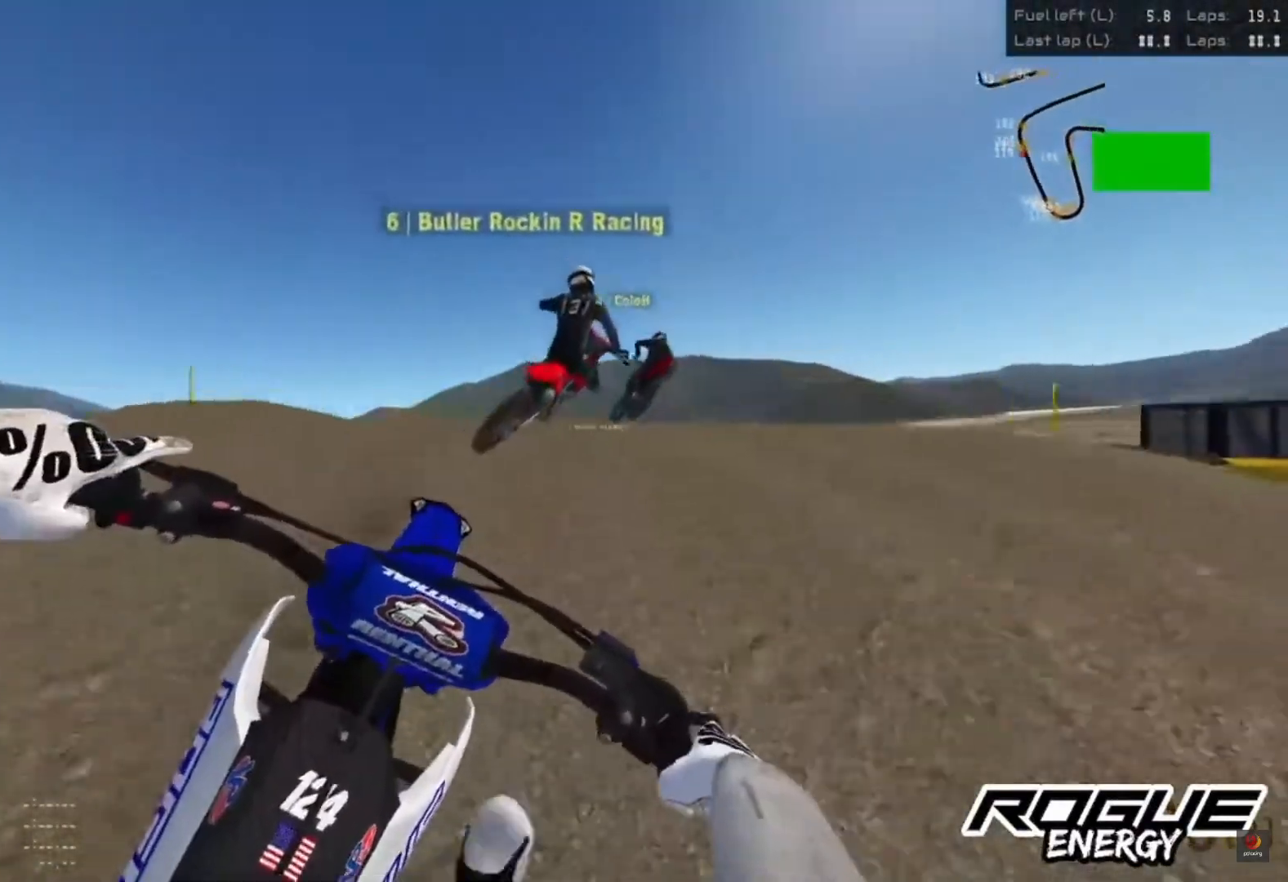
{"buttons": ["R2"], "left_stick": "up-right", "right_stick": "down", "events": [[433, "R2", "down"]]}
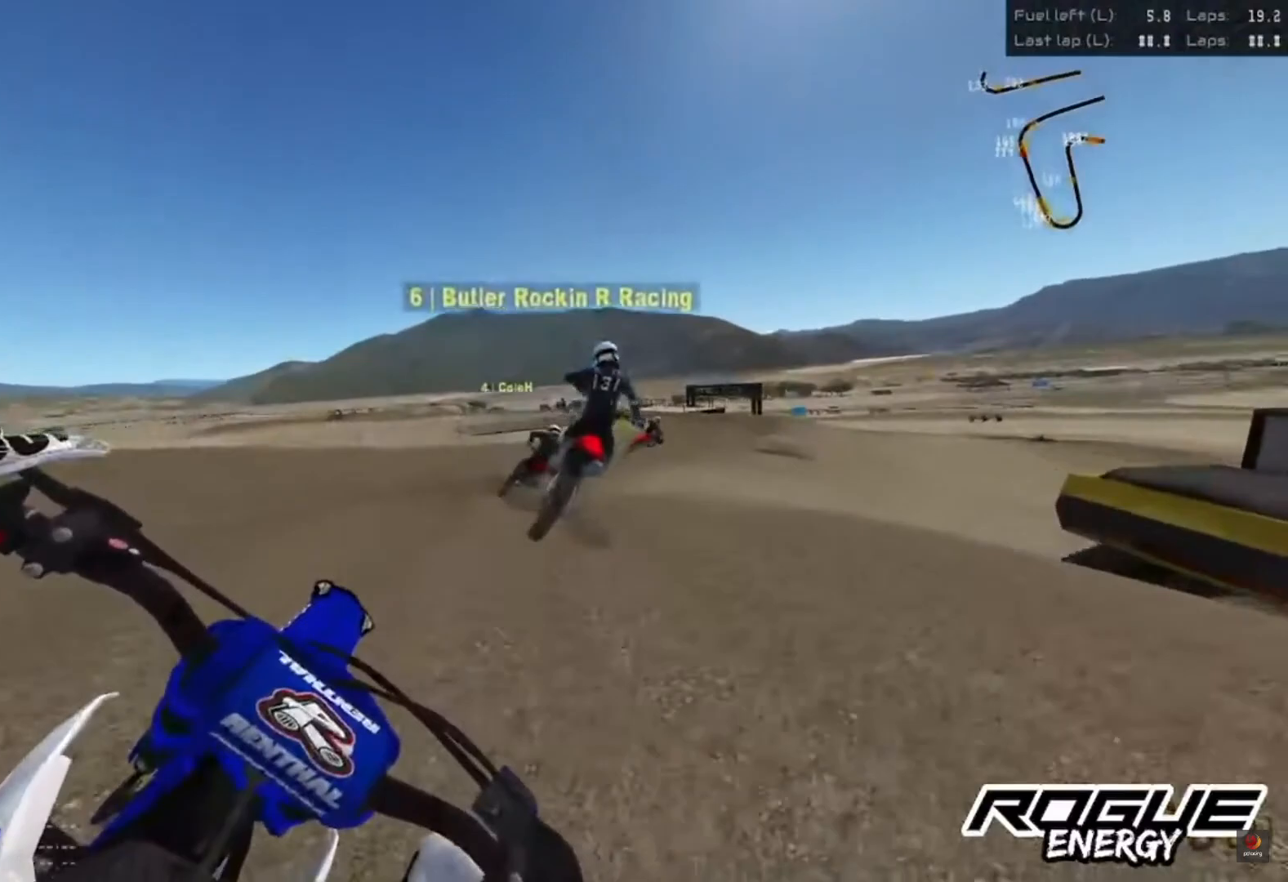
{"buttons": ["R2"], "left_stick": "up-right", "right_stick": "down", "events": [[100, "R2", "up"], [150, "R2", "down"], [333, "R2", "up"], [383, "R2", "down"]]}
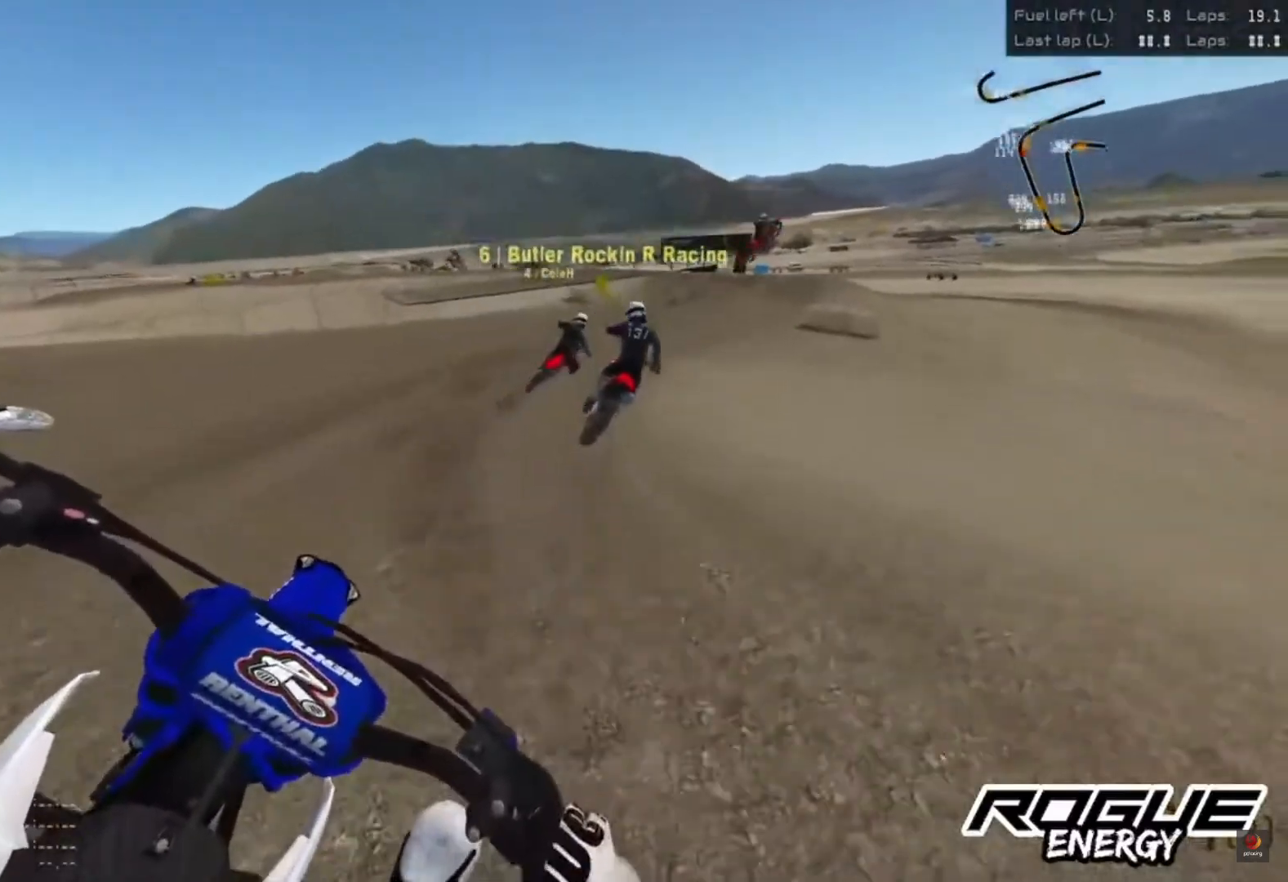
{"buttons": ["R2"], "left_stick": "up-right", "right_stick": "down", "events": []}
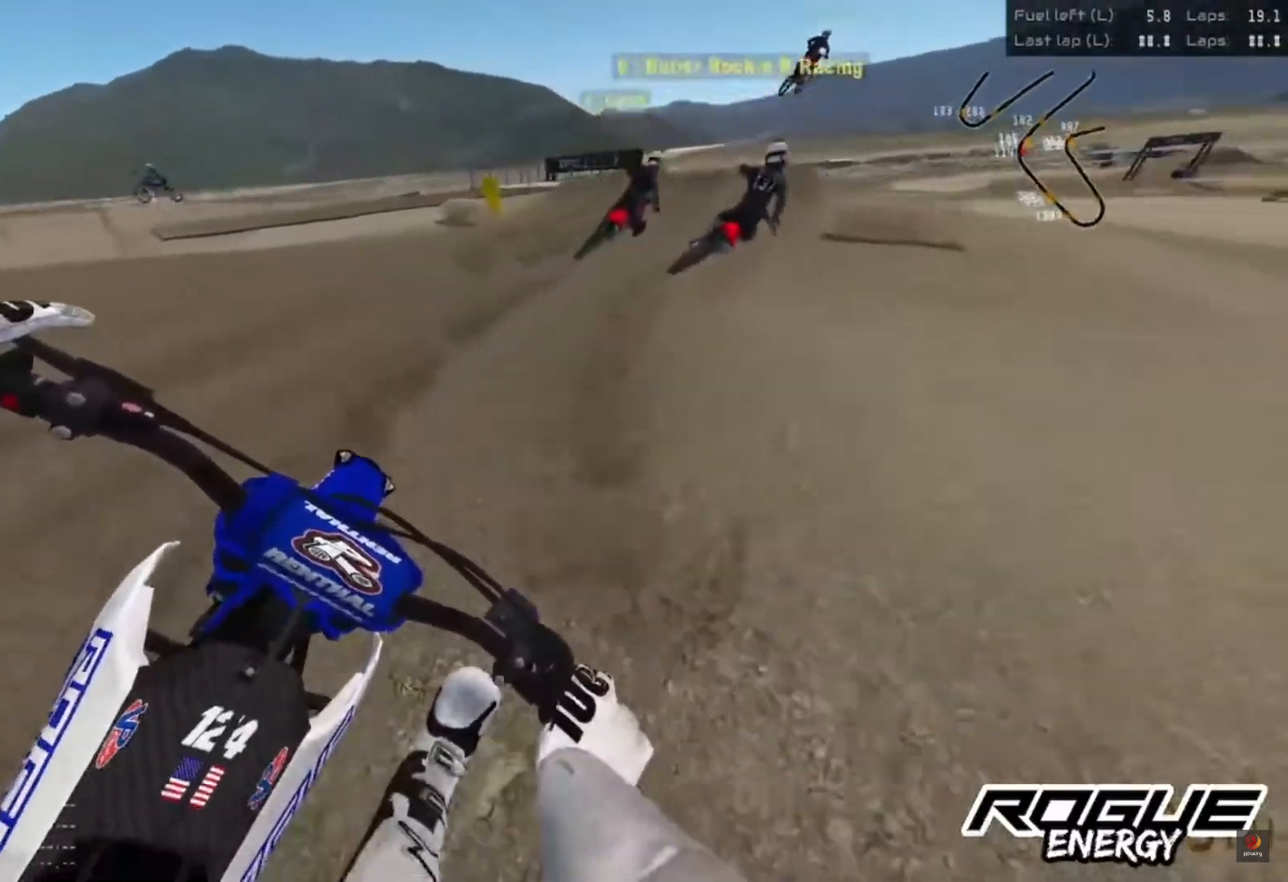
{"buttons": ["R2"], "left_stick": "up-right", "right_stick": "down", "events": [[133, "R2", "up"], [200, "R2", "down"]]}
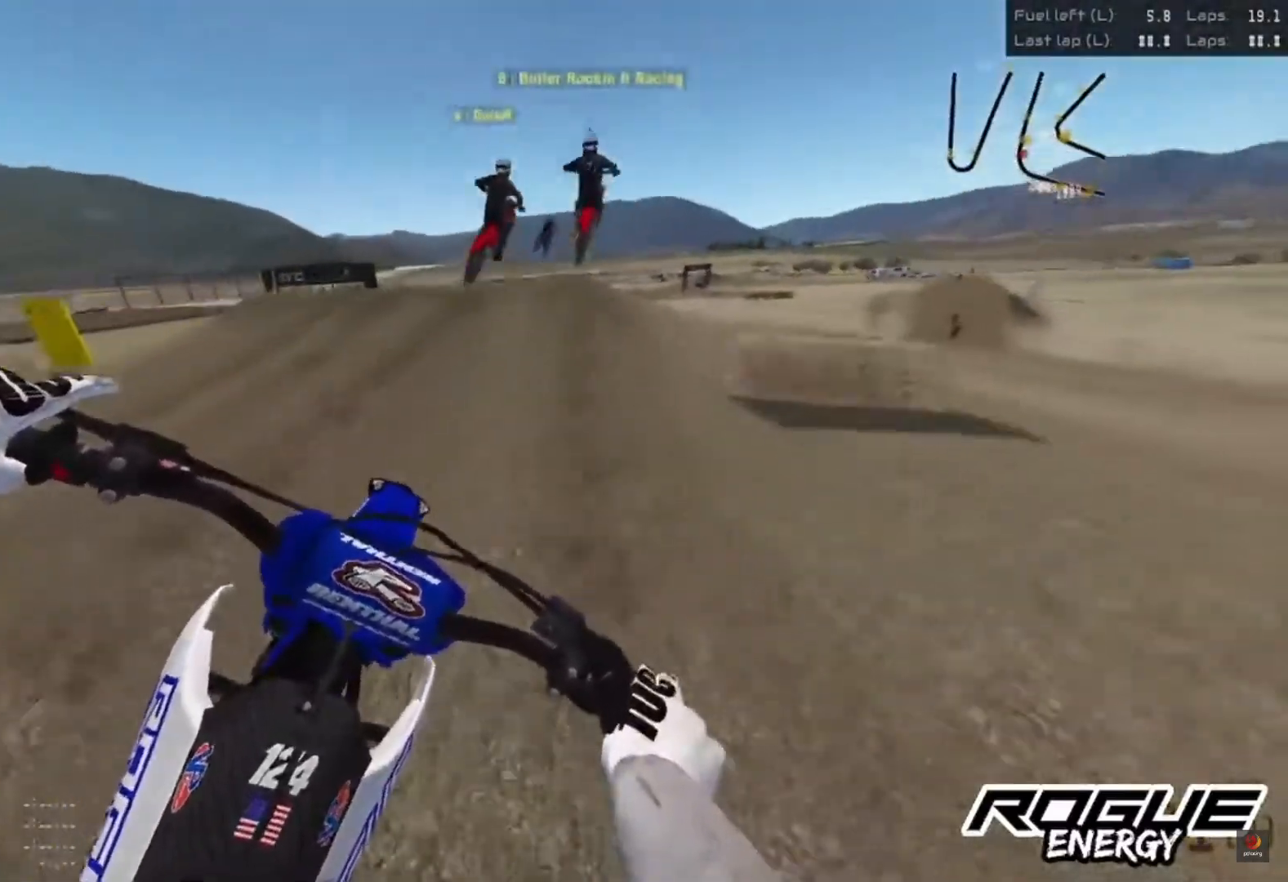
{"buttons": [], "left_stick": "center", "right_stick": "down-left", "events": [[17, "left_stick", "center"], [383, "right_stick", "down-left"], [483, "R2", "up"]]}
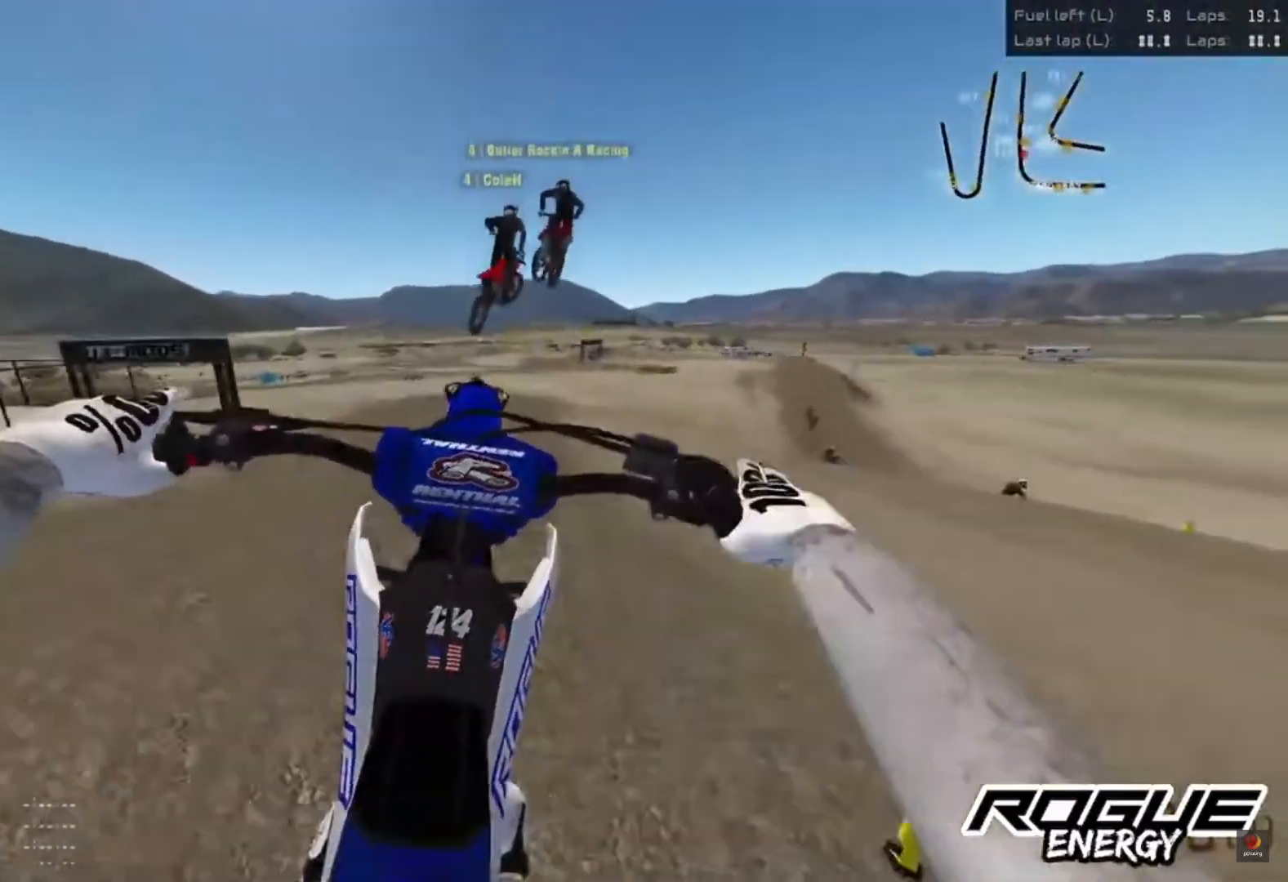
{"buttons": ["L2"], "left_stick": "center", "right_stick": "center", "events": [[367, "right_stick", "center"], [433, "L2", "down"]]}
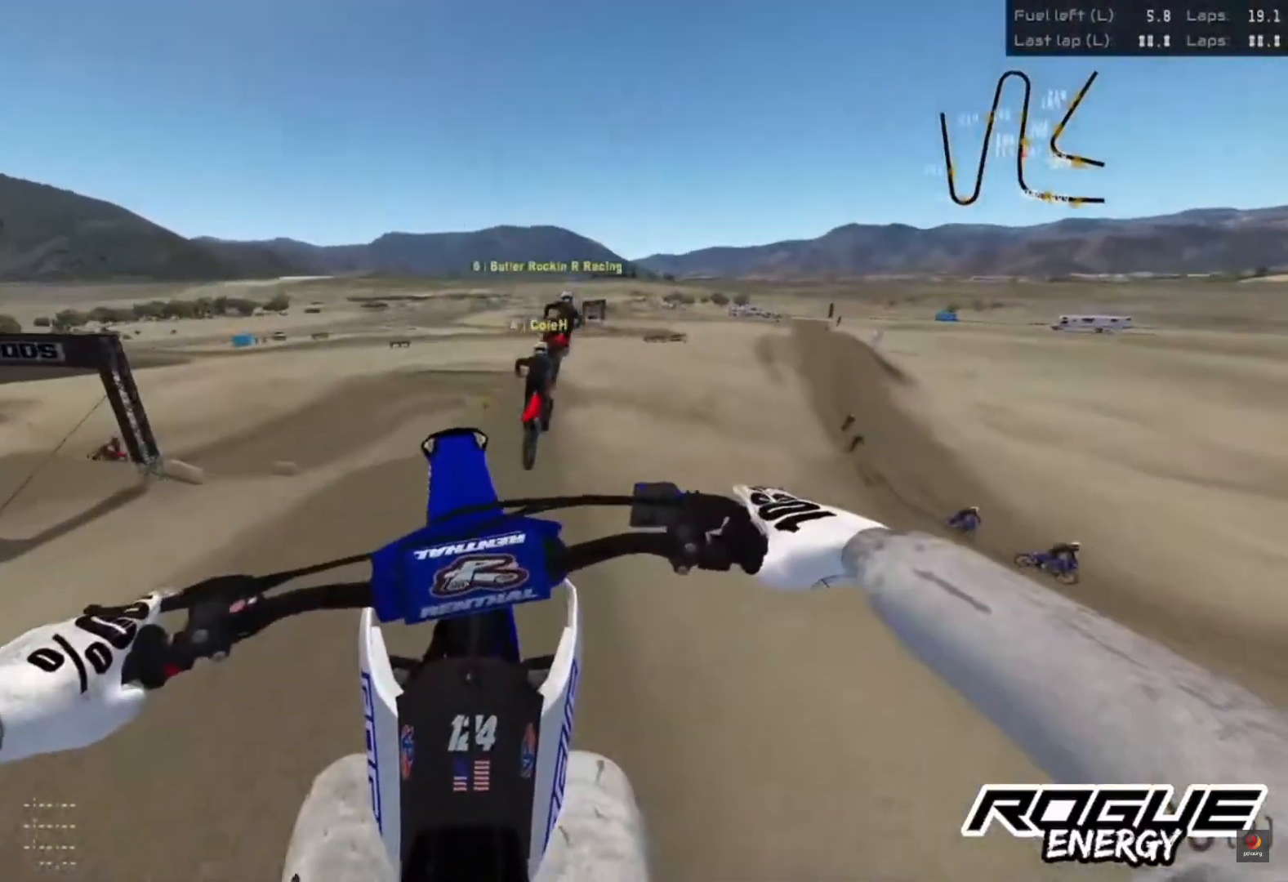
{"buttons": ["R2"], "left_stick": "center", "right_stick": "up", "events": [[50, "L2", "up"], [250, "R2", "down"], [250, "right_stick", "up"]]}
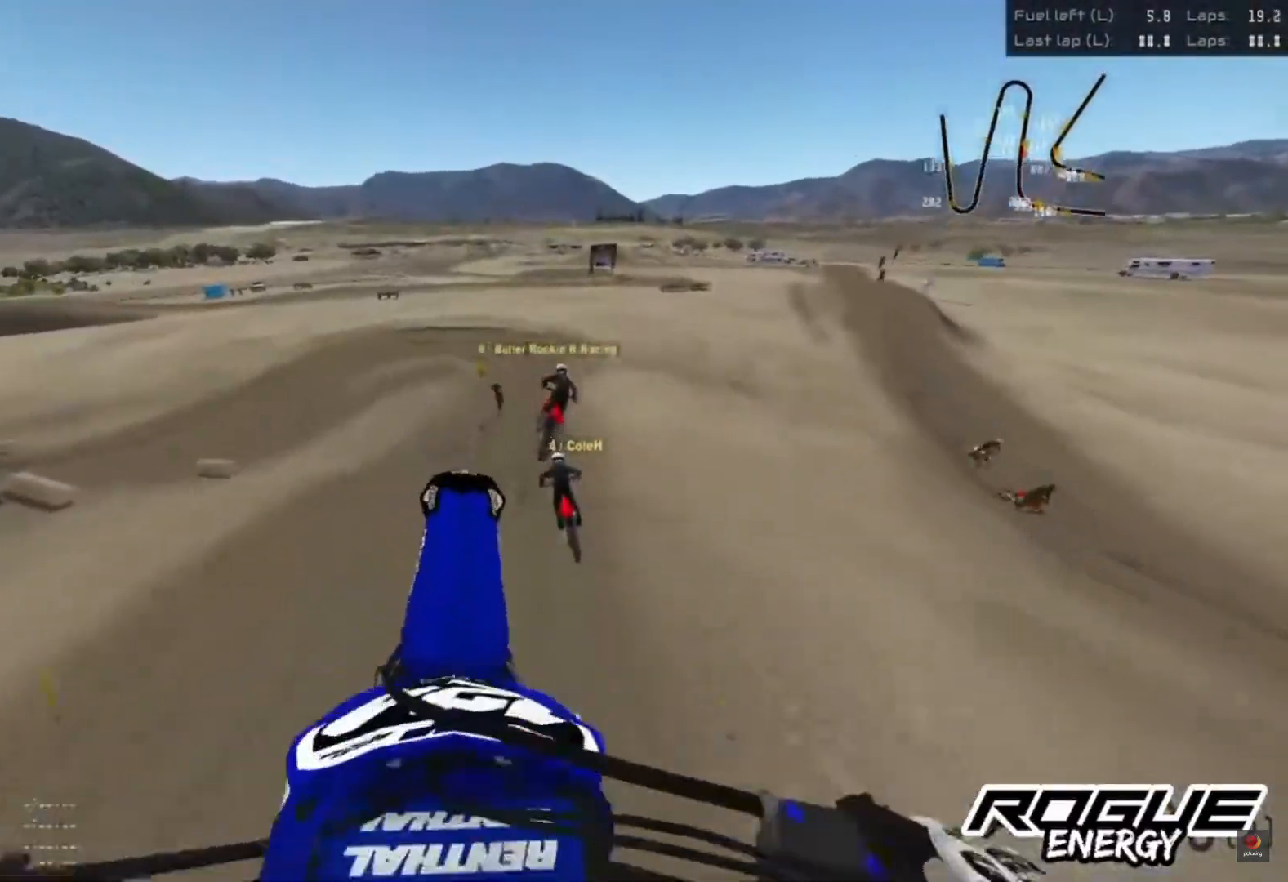
{"buttons": ["R2"], "left_stick": "down-left", "right_stick": "center", "events": [[383, "left_stick", "down-left"], [483, "right_stick", "center"]]}
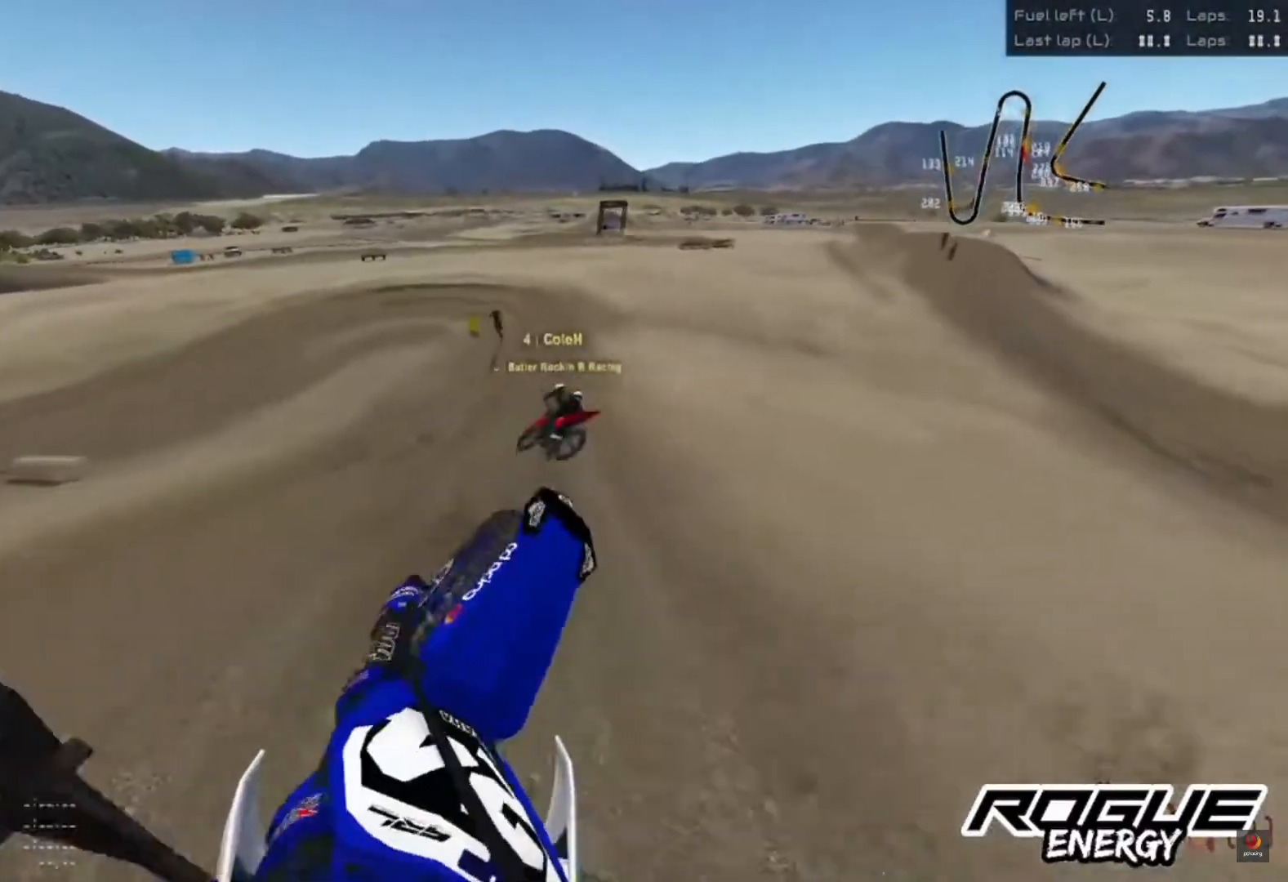
{"buttons": ["R2"], "left_stick": "center", "right_stick": "down", "events": [[50, "left_stick", "center"], [300, "right_stick", "down"]]}
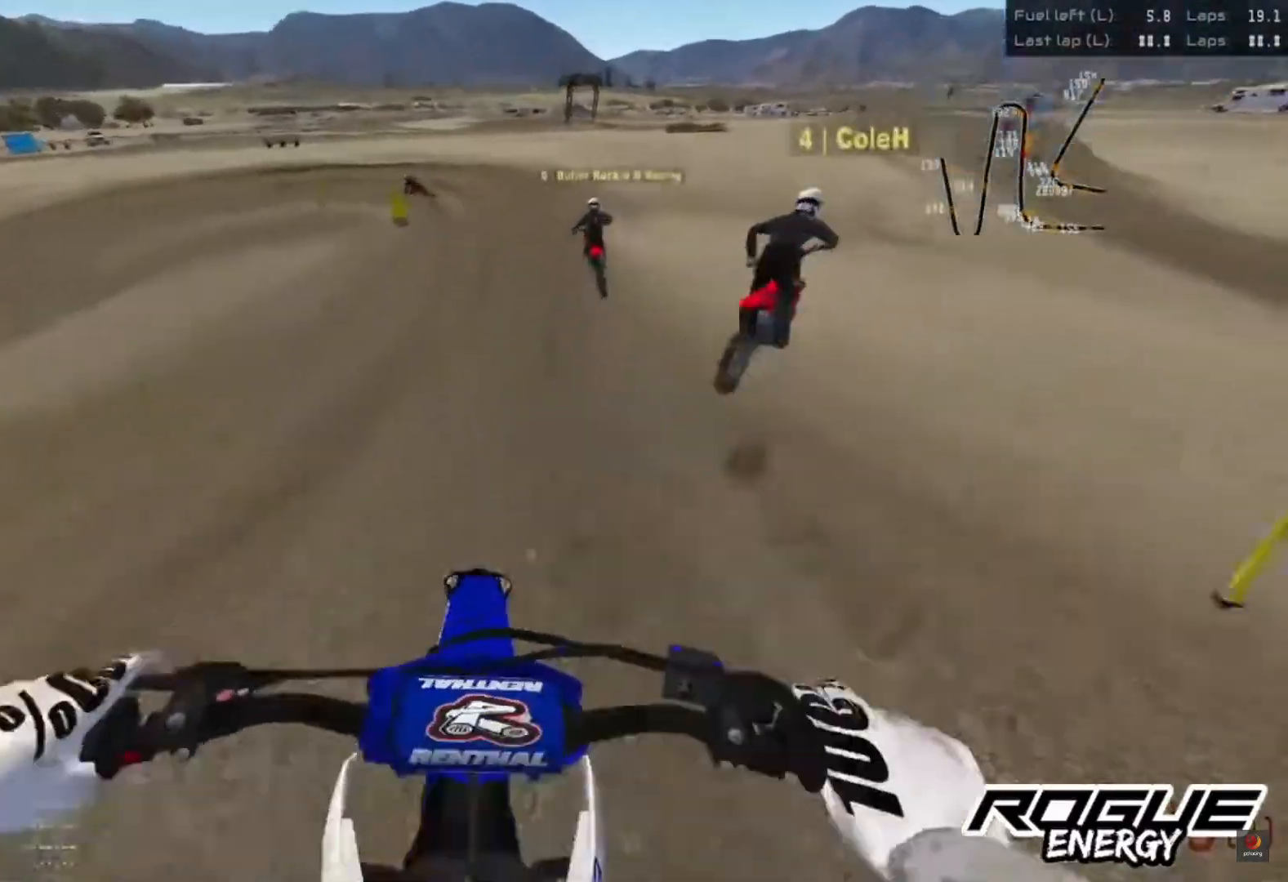
{"buttons": [], "left_stick": "center", "right_stick": "down", "events": [[133, "R2", "up"], [283, "L2", "down"], [467, "L2", "up"]]}